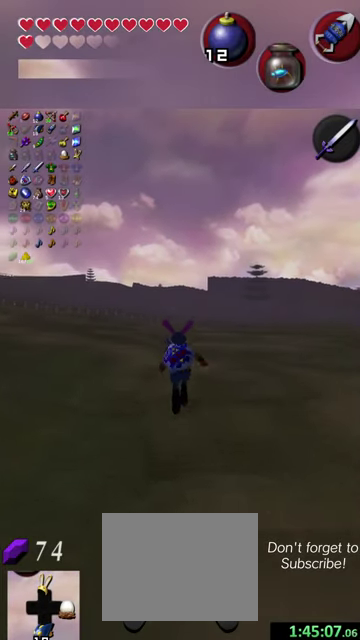
Gameplay with a controller (Nintendo layout); each line is a JSON object with the inputs held at the frame after it (dt_ms = milliseconds from this image to that frame). "events" lists button and stick changes between this image and that frame as [ms after this image, input, new state], when the widget could be followed in between. This overlay highlights the sticks when they move; stick clicks (L3 R3) are not distinguishable. Not read: L3 R3 right_stick.
{"dt_ms": 500, "buttons": [], "left_stick": "up", "events": []}
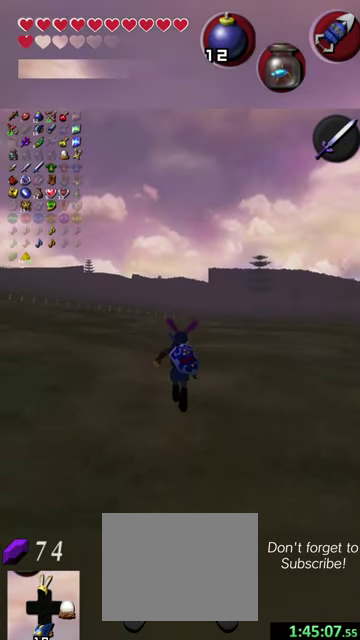
{"dt_ms": 500, "buttons": [], "left_stick": "up", "events": []}
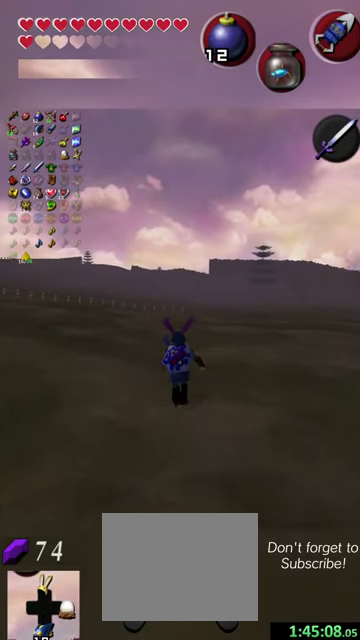
{"dt_ms": 500, "buttons": [], "left_stick": "up", "events": []}
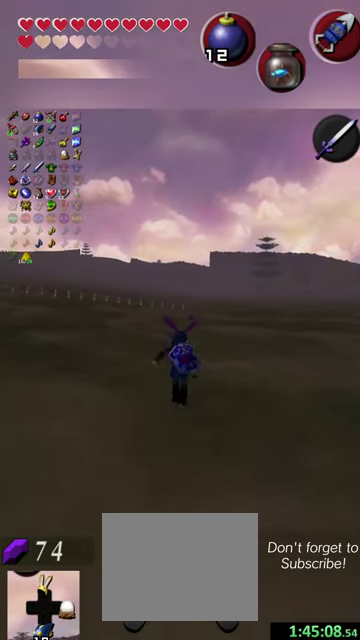
{"dt_ms": 500, "buttons": [], "left_stick": "up", "events": []}
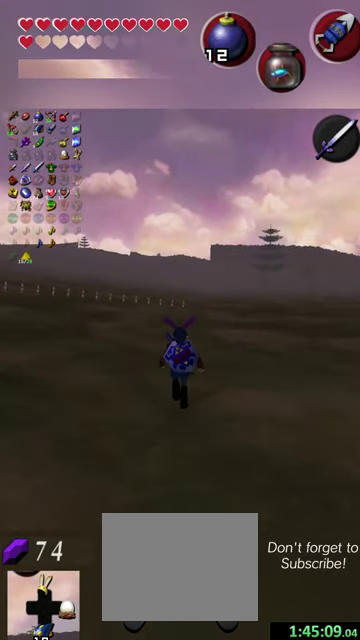
{"dt_ms": 500, "buttons": [], "left_stick": "up", "events": []}
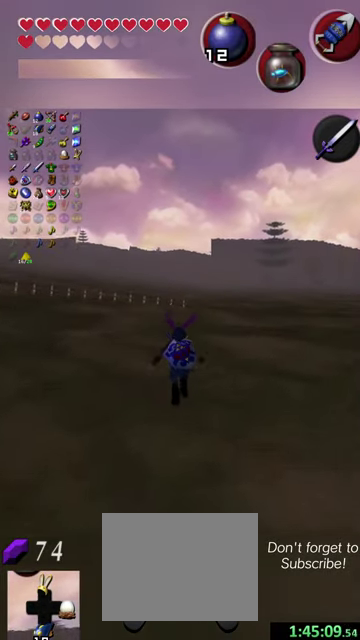
{"dt_ms": 500, "buttons": [], "left_stick": "up", "events": []}
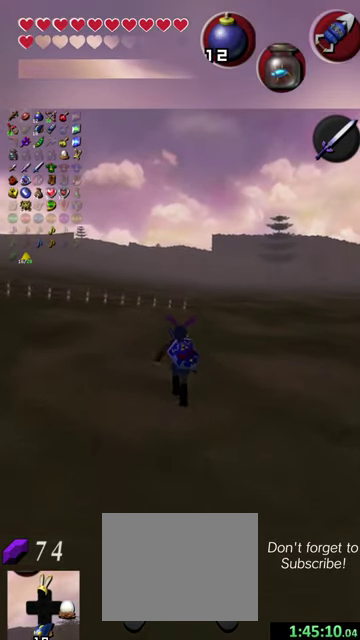
{"dt_ms": 500, "buttons": [], "left_stick": "up", "events": []}
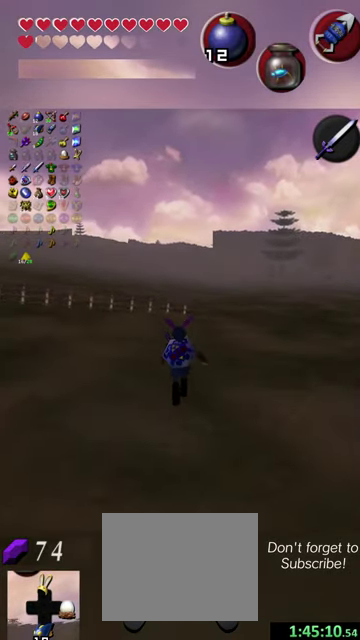
{"dt_ms": 500, "buttons": [], "left_stick": "up", "events": []}
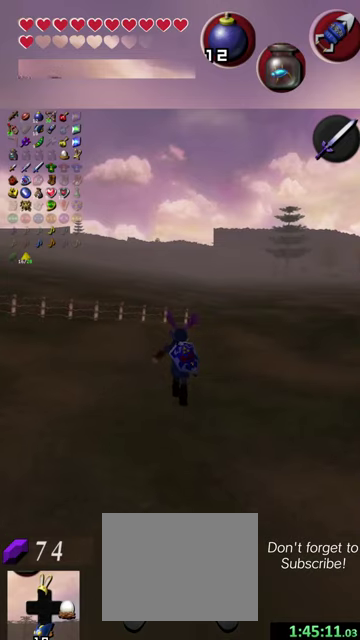
{"dt_ms": 500, "buttons": [], "left_stick": "up", "events": []}
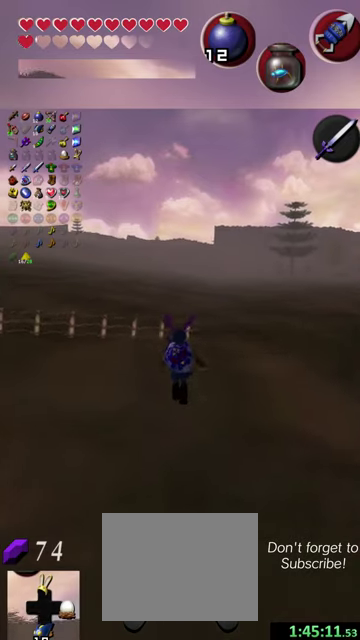
{"dt_ms": 500, "buttons": [], "left_stick": "up", "events": []}
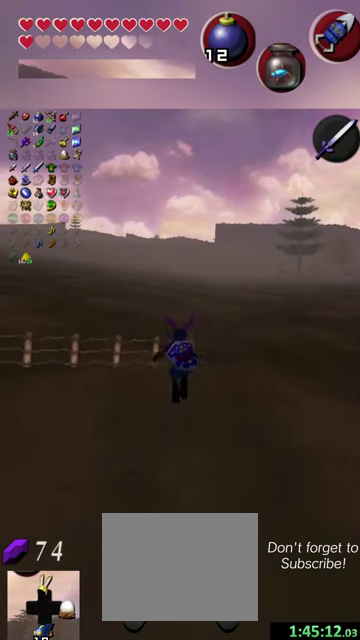
{"dt_ms": 500, "buttons": [], "left_stick": "up", "events": []}
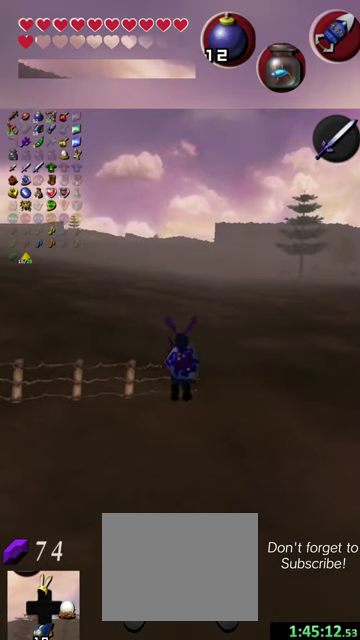
{"dt_ms": 500, "buttons": [], "left_stick": "up", "events": [[234, "left_stick", "up-right"], [334, "left_stick", "up"]]}
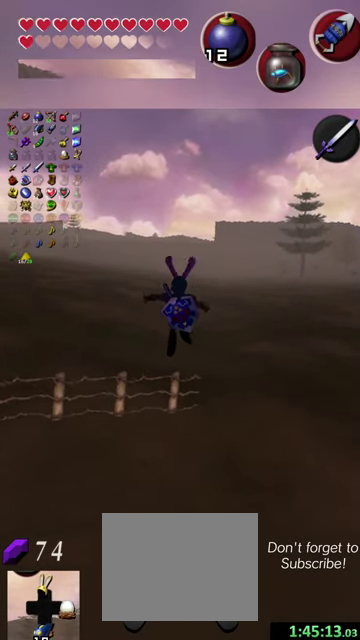
{"dt_ms": 500, "buttons": [], "left_stick": "up", "events": []}
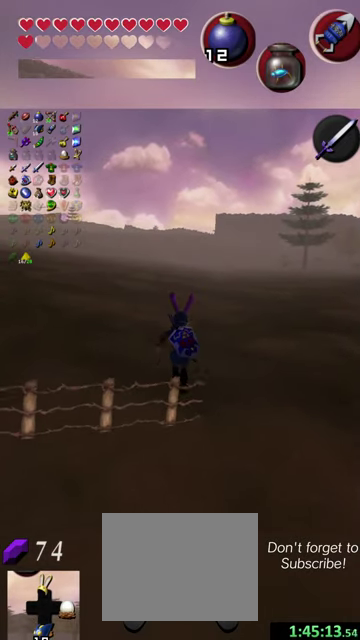
{"dt_ms": 400, "buttons": [], "left_stick": "up", "events": []}
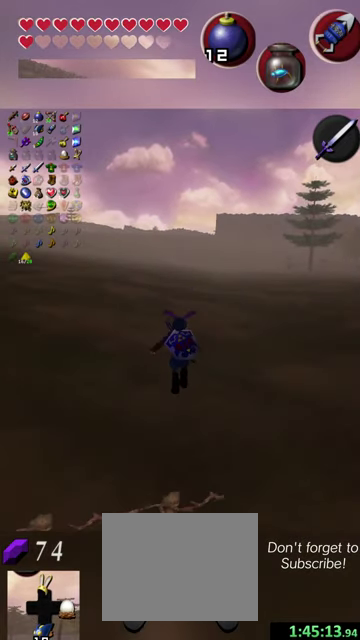
{"dt_ms": 600, "buttons": [], "left_stick": "center", "events": [[367, "left_stick", "center"]]}
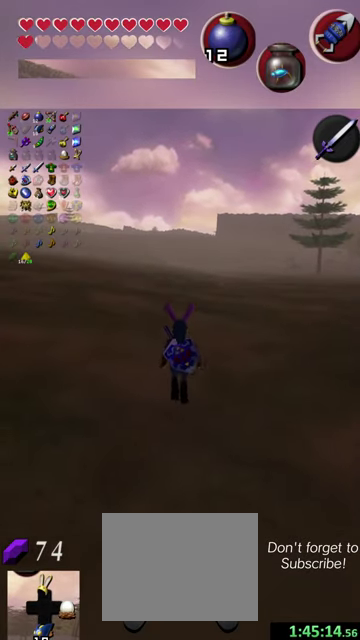
{"dt_ms": 400, "buttons": [], "left_stick": "up", "events": [[400, "left_stick", "up"]]}
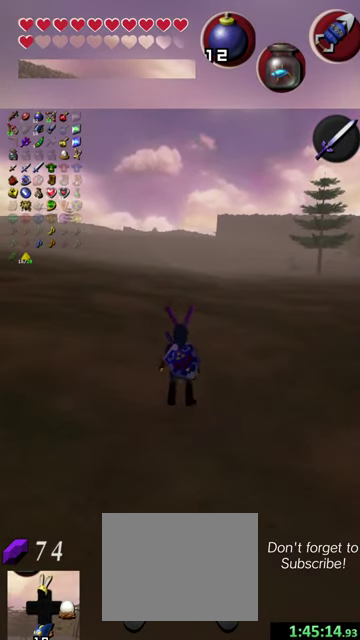
{"dt_ms": 600, "buttons": [], "left_stick": "up", "events": []}
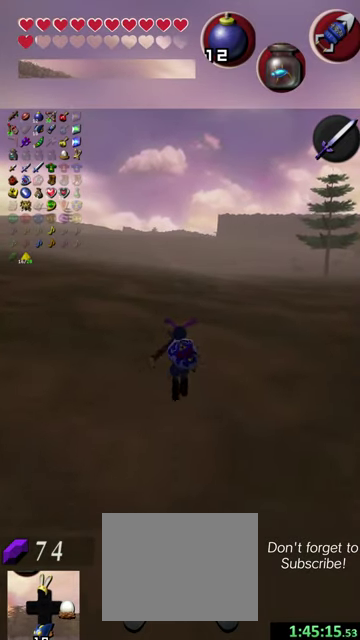
{"dt_ms": 500, "buttons": [], "left_stick": "up", "events": []}
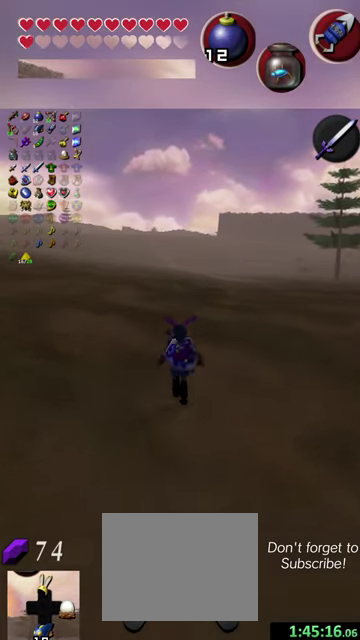
{"dt_ms": 500, "buttons": [], "left_stick": "center", "events": [[134, "left_stick", "center"]]}
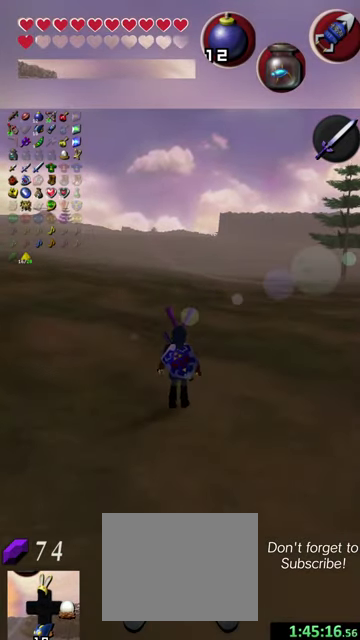
{"dt_ms": 500, "buttons": [], "left_stick": "center", "events": []}
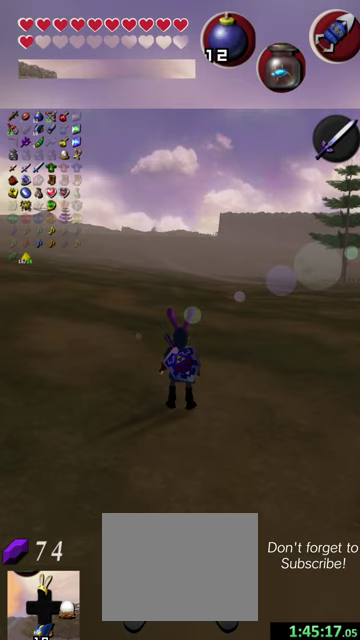
{"dt_ms": 300, "buttons": [], "left_stick": "up", "events": [[200, "left_stick", "up"]]}
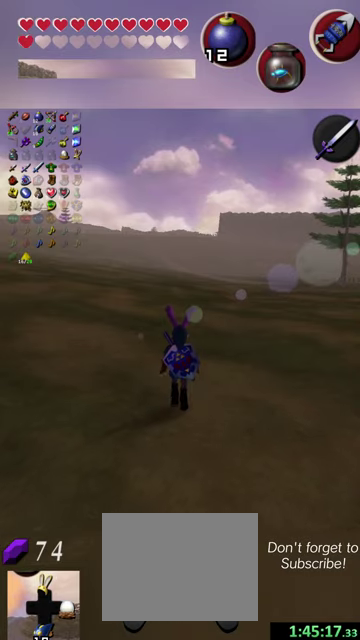
{"dt_ms": 700, "buttons": [], "left_stick": "center", "events": [[634, "left_stick", "center"]]}
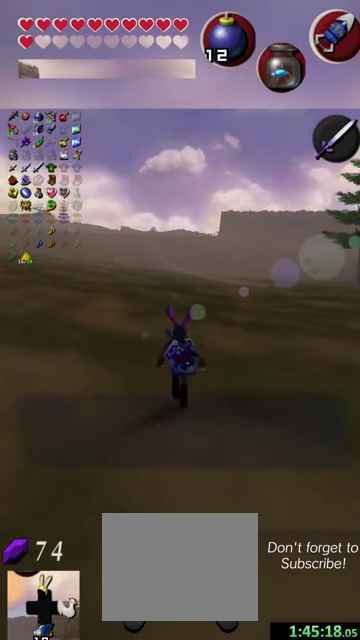
{"dt_ms": 500, "buttons": [], "left_stick": "center", "events": []}
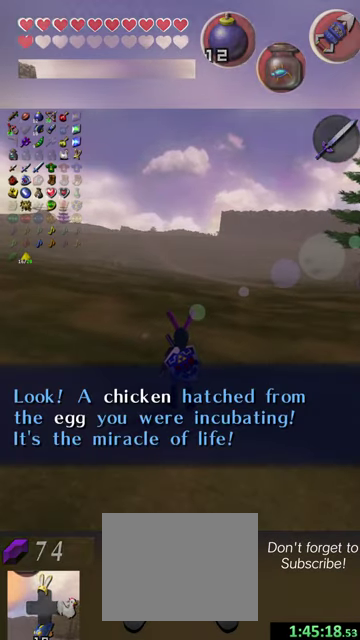
{"dt_ms": 500, "buttons": [], "left_stick": "center", "events": []}
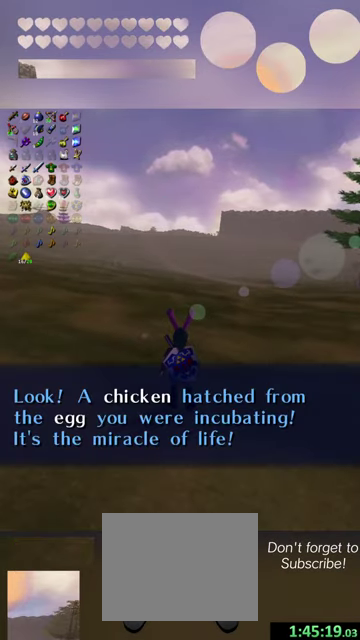
{"dt_ms": 500, "buttons": [], "left_stick": "center", "events": []}
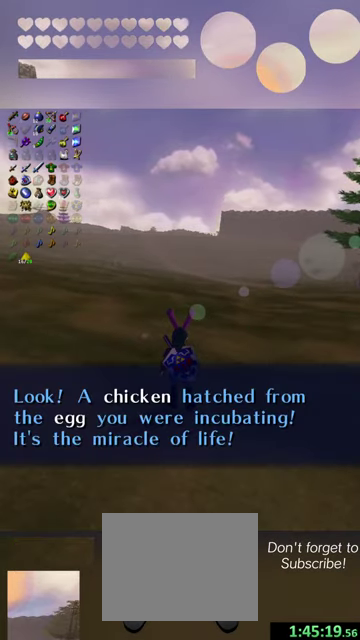
{"dt_ms": 600, "buttons": [], "left_stick": "up-left", "events": [[434, "left_stick", "up-left"]]}
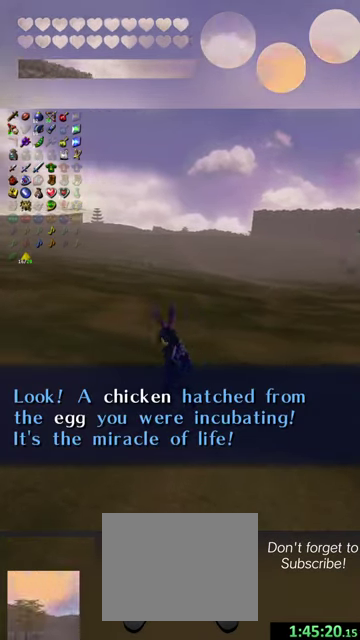
{"dt_ms": 400, "buttons": [], "left_stick": "up-left", "events": []}
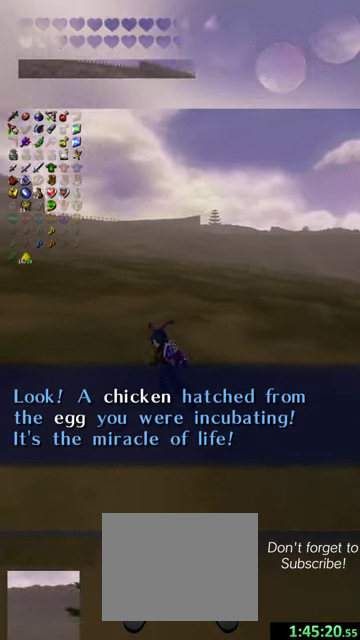
{"dt_ms": 500, "buttons": [], "left_stick": "up", "events": [[467, "left_stick", "up"]]}
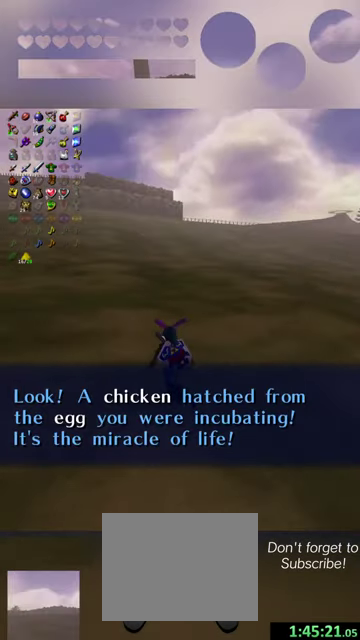
{"dt_ms": 500, "buttons": [], "left_stick": "up", "events": []}